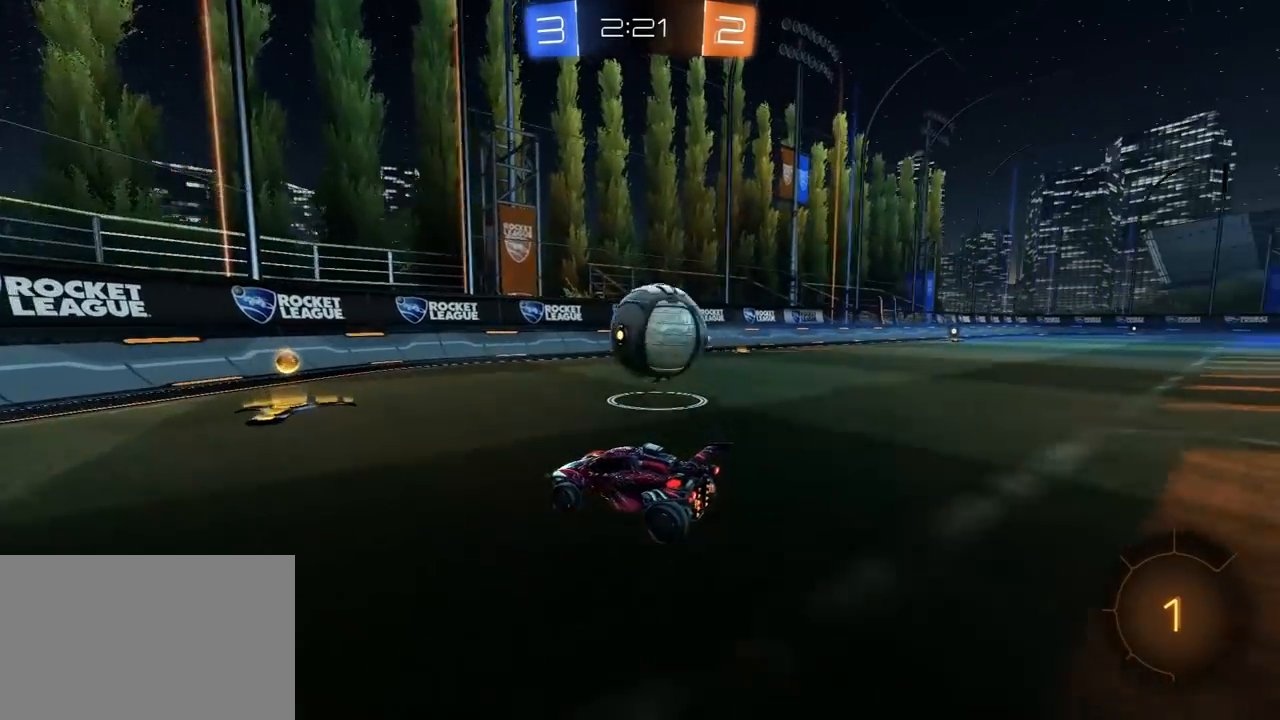
Gameplay with a controller (PlayStation layout); each line is a JSON object with the inputs held at the frame after it. "events" lists button and stick changes between this image and that frame as [ms after this image, input, new state], when the widget could be followed in between.
{"buttons": ["R2"], "left_stick": "center", "right_stick": "center", "events": [[17, "R2", "down"], [50, "left_stick", "right"], [350, "left_stick", "center"]]}
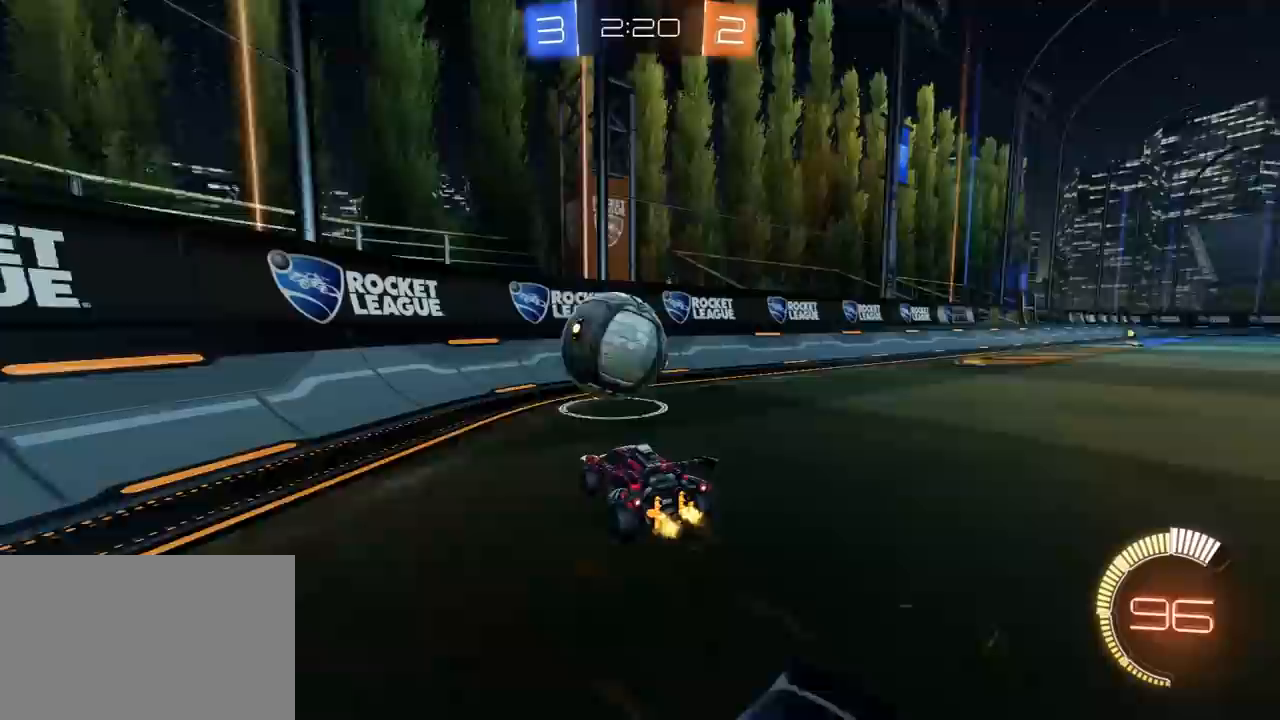
{"buttons": ["R1", "R2"], "left_stick": "center", "right_stick": "center", "events": [[83, "left_stick", "left"], [217, "left_stick", "center"], [333, "R1", "down"]]}
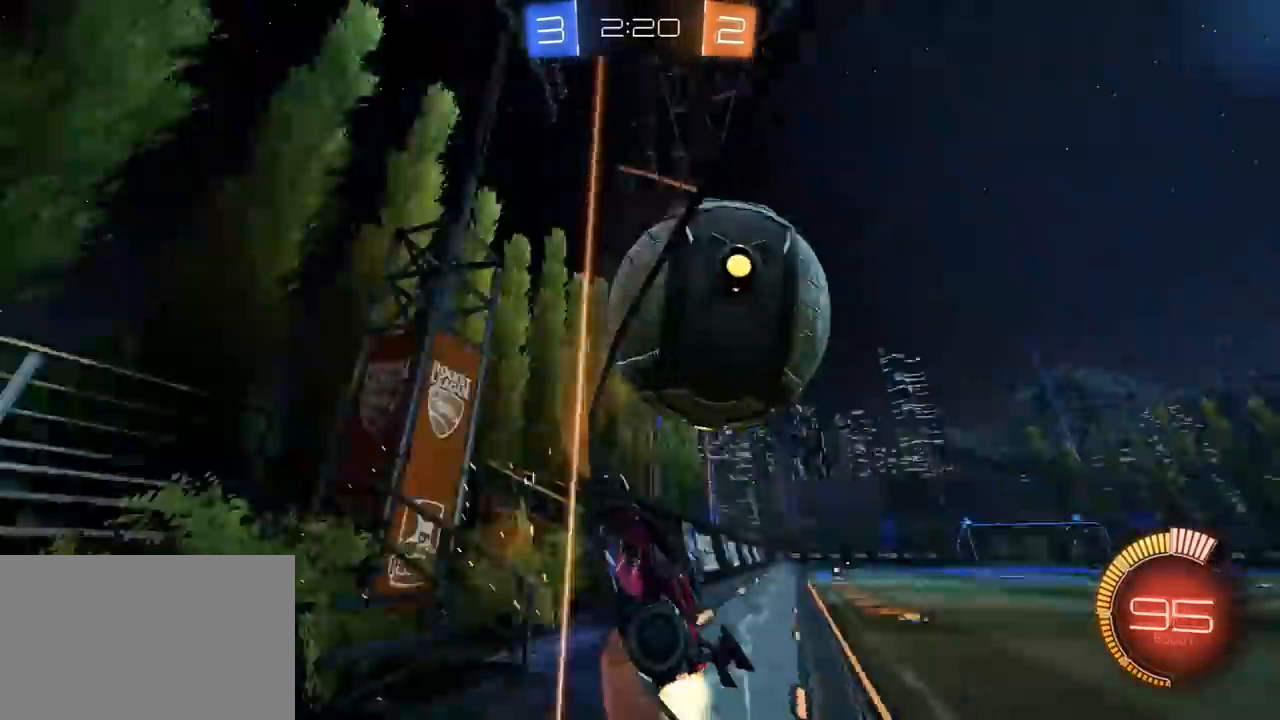
{"buttons": ["R1", "R2"], "left_stick": "center", "right_stick": "center", "events": [[167, "CROSS", "down"], [167, "left_stick", "down"], [217, "L1", "down"], [350, "CROSS", "up"], [350, "L1", "up"], [350, "left_stick", "left"], [467, "left_stick", "center"]]}
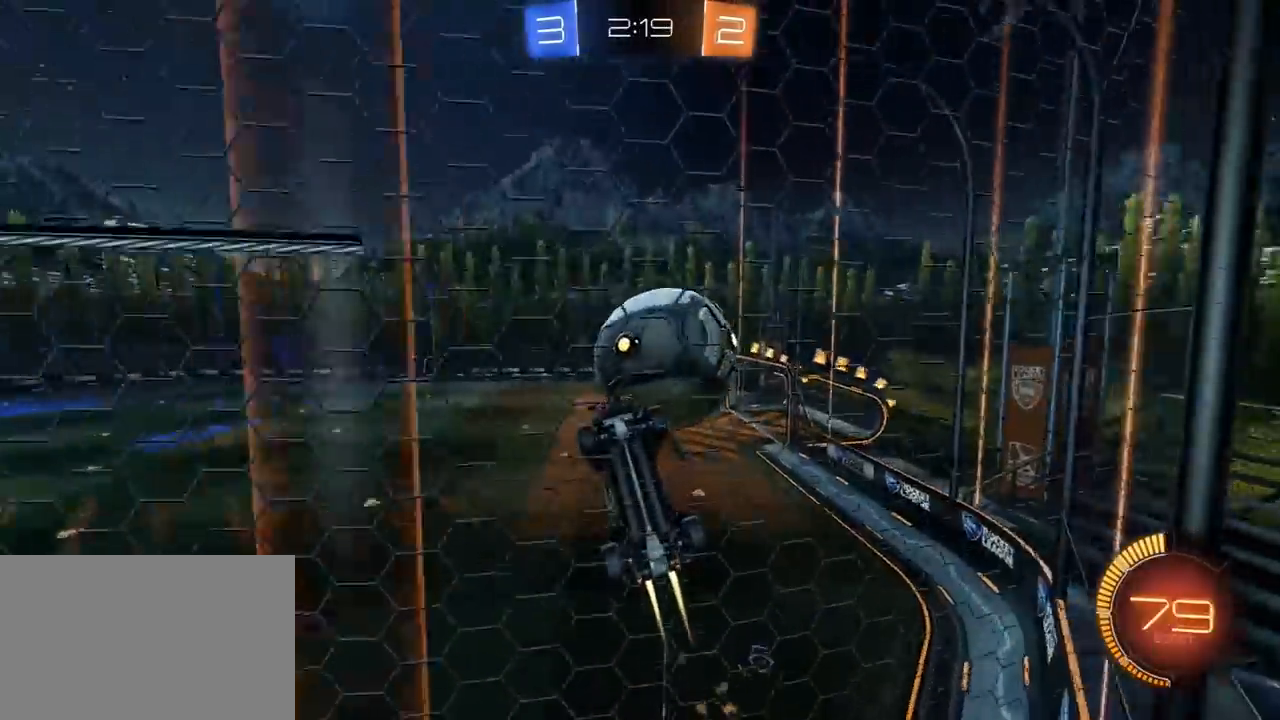
{"buttons": ["R2"], "left_stick": "center", "right_stick": "center", "events": [[67, "left_stick", "left"], [100, "R1", "up"], [167, "R1", "down"], [167, "left_stick", "center"], [233, "left_stick", "down-right"], [400, "R1", "up"], [433, "left_stick", "center"]]}
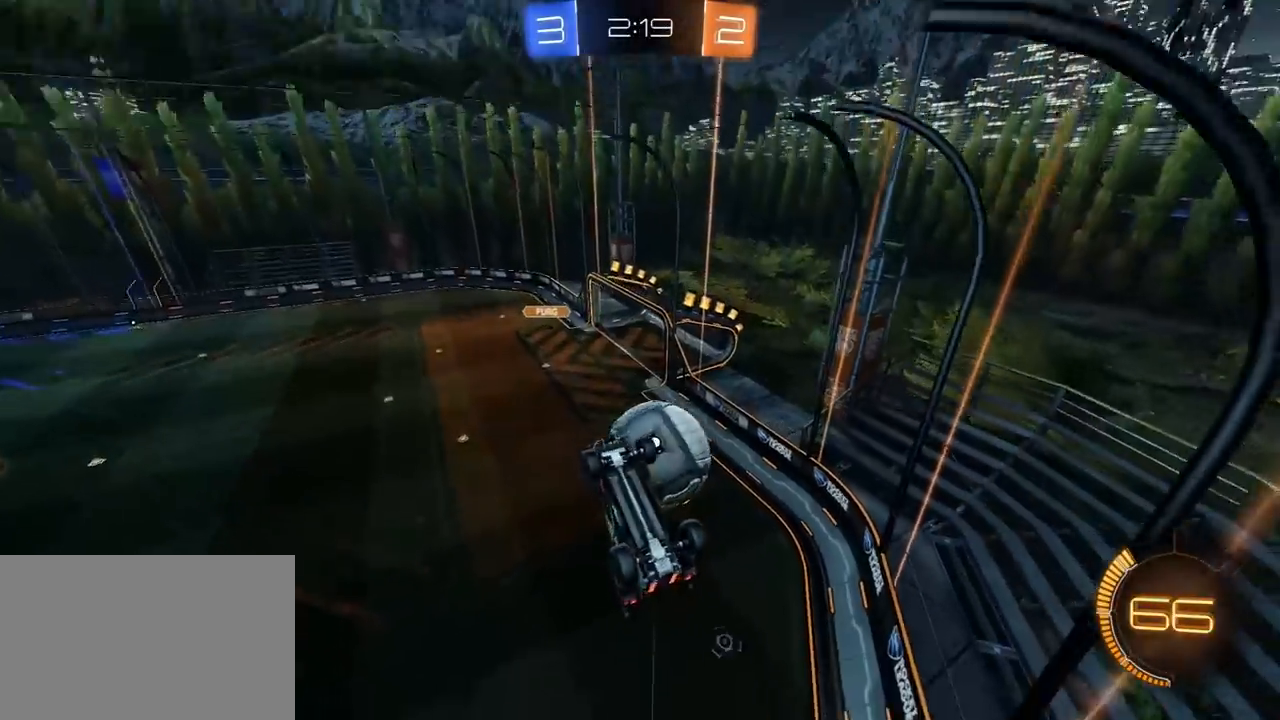
{"buttons": [], "left_stick": "up-left", "right_stick": "center", "events": [[100, "left_stick", "up-left"], [150, "R2", "up"], [250, "left_stick", "center"], [500, "left_stick", "up-left"]]}
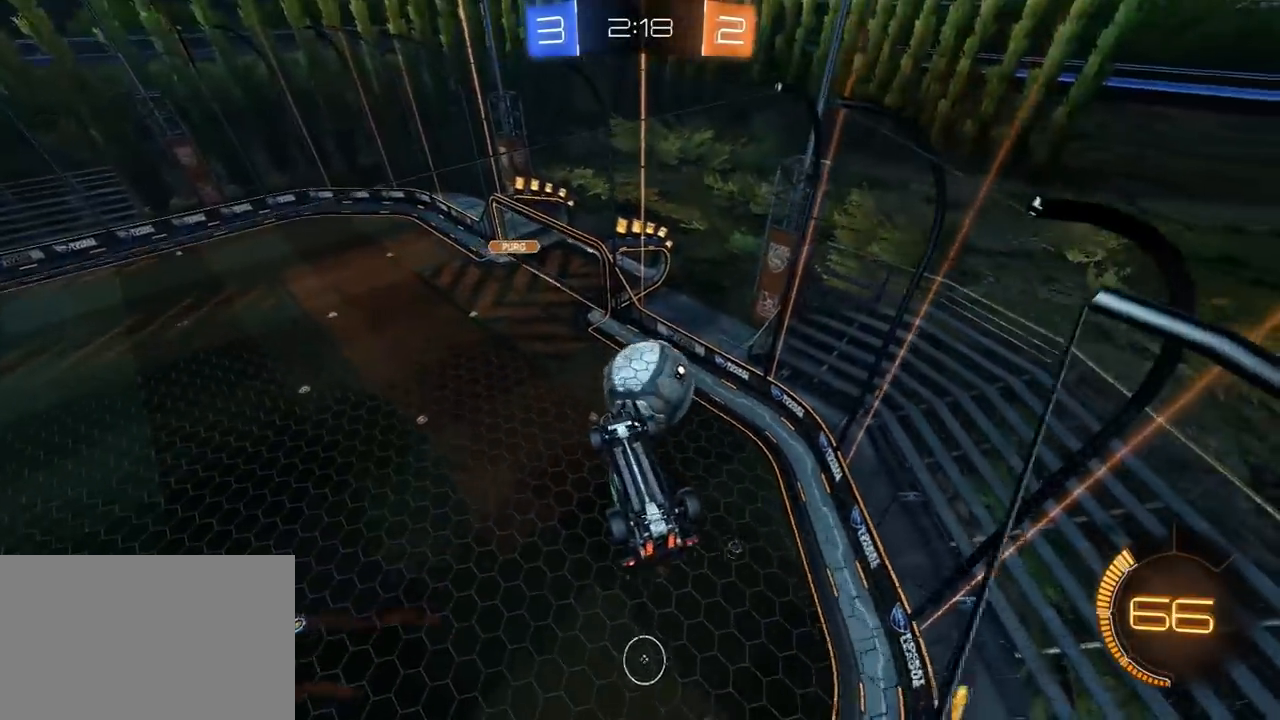
{"buttons": ["SQUARE", "R1", "R2"], "left_stick": "up-right", "right_stick": "center", "events": [[117, "left_stick", "center"], [167, "R2", "down"], [183, "R1", "down"], [217, "left_stick", "up-right"], [400, "SQUARE", "down"]]}
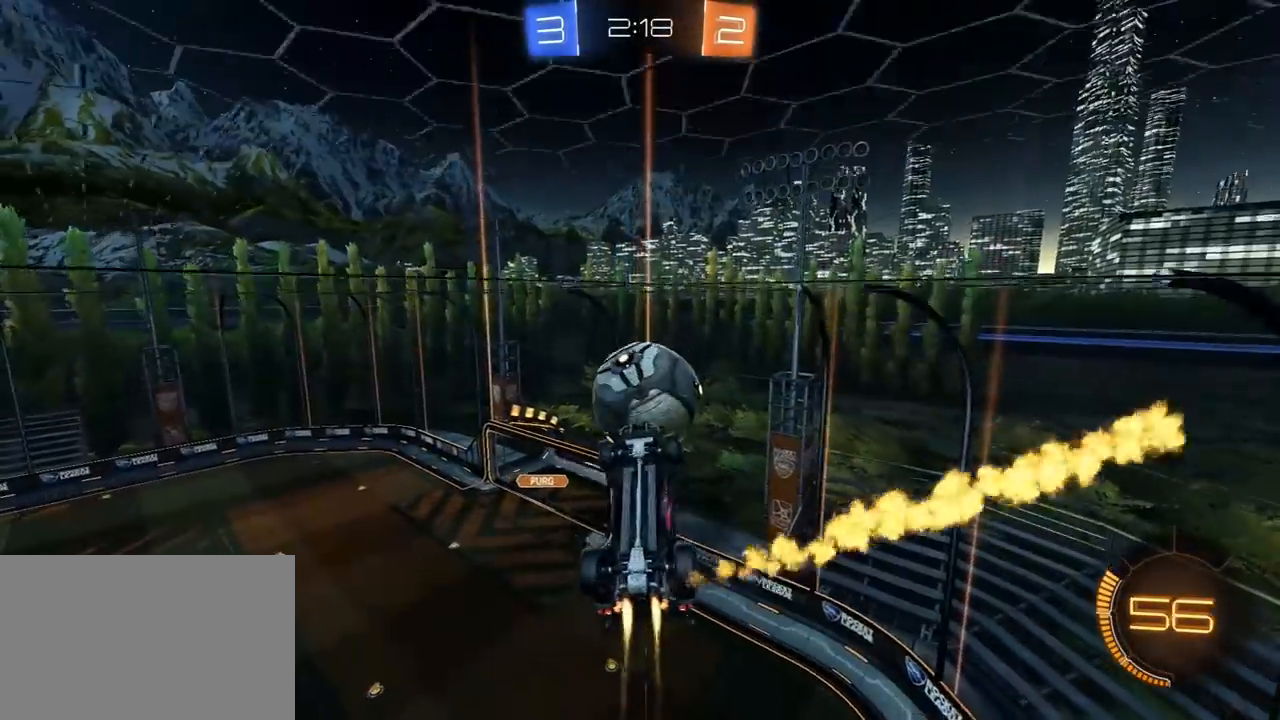
{"buttons": ["R1", "R2"], "left_stick": "up-right", "right_stick": "center", "events": [[33, "left_stick", "down-left"], [267, "R1", "up"], [267, "left_stick", "down-right"], [333, "SQUARE", "up"], [417, "R1", "down"], [483, "left_stick", "up-right"]]}
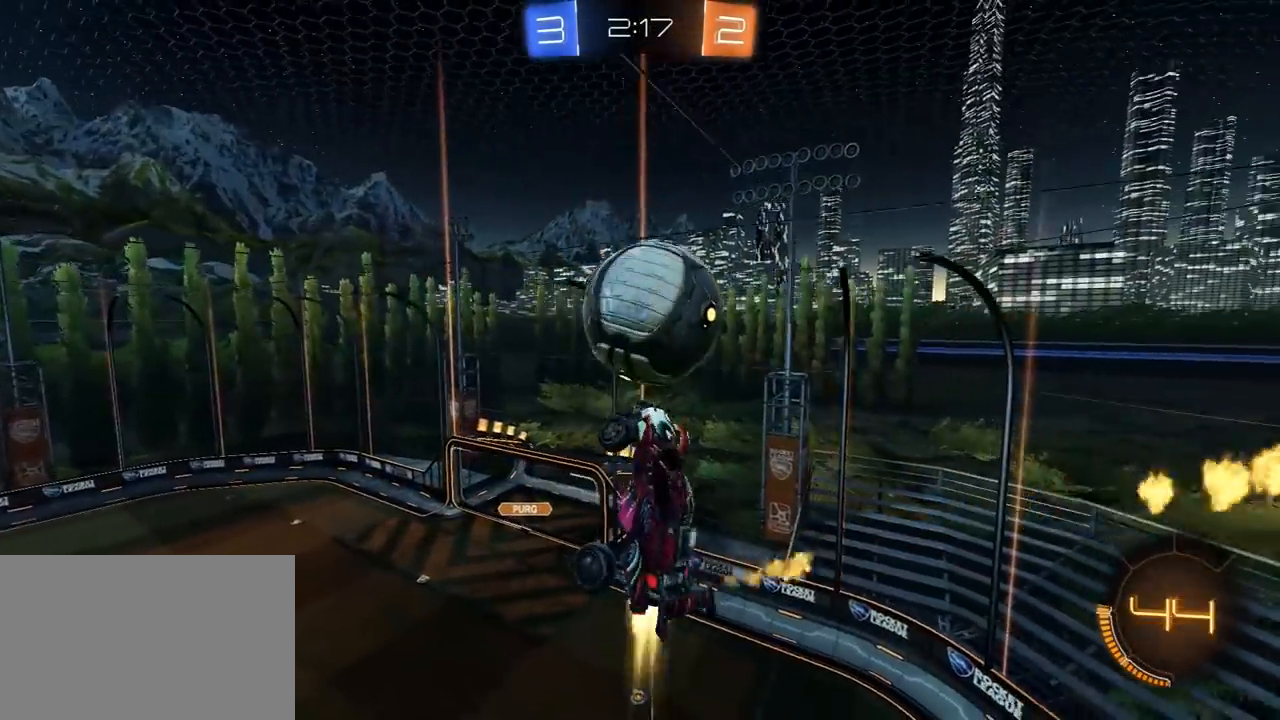
{"buttons": ["R2"], "left_stick": "down-right", "right_stick": "center", "events": [[83, "left_stick", "up-left"], [350, "left_stick", "up-right"], [500, "R1", "up"], [500, "left_stick", "down-right"]]}
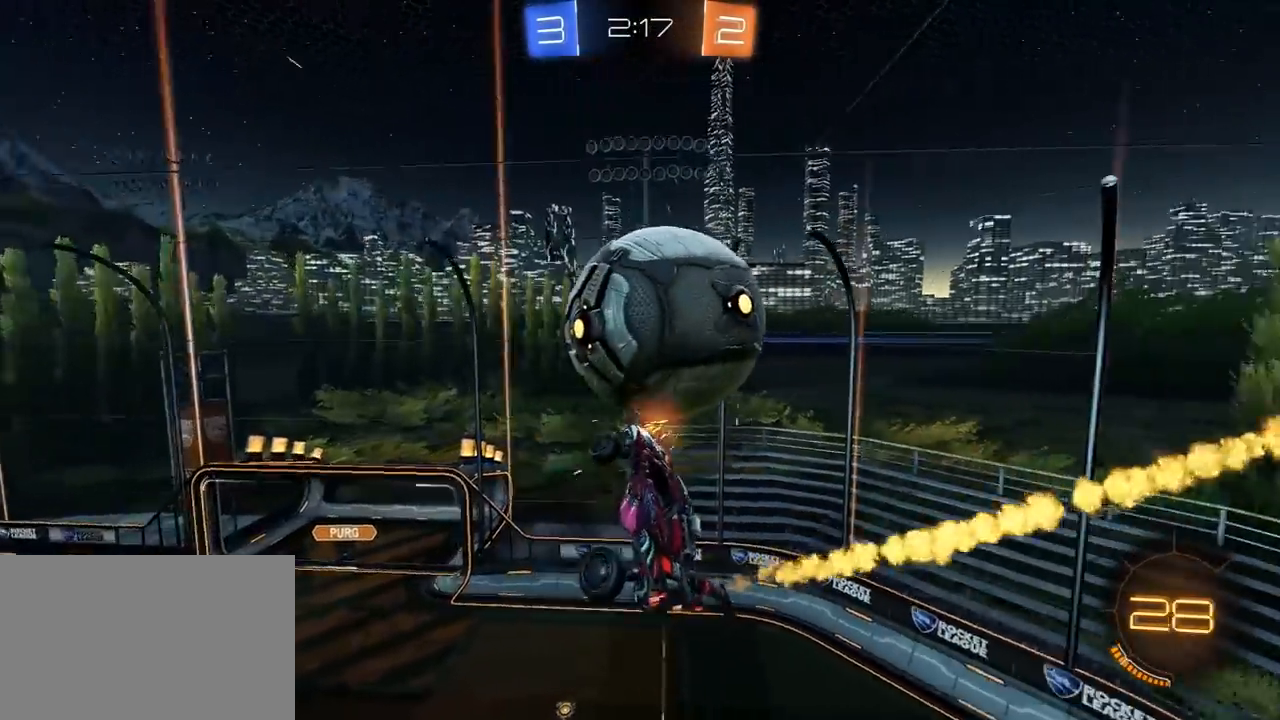
{"buttons": ["R1", "R2"], "left_stick": "up-left", "right_stick": "center", "events": [[117, "L1", "down"], [350, "L1", "up"], [350, "R1", "down"], [350, "left_stick", "down-left"], [467, "left_stick", "up-left"]]}
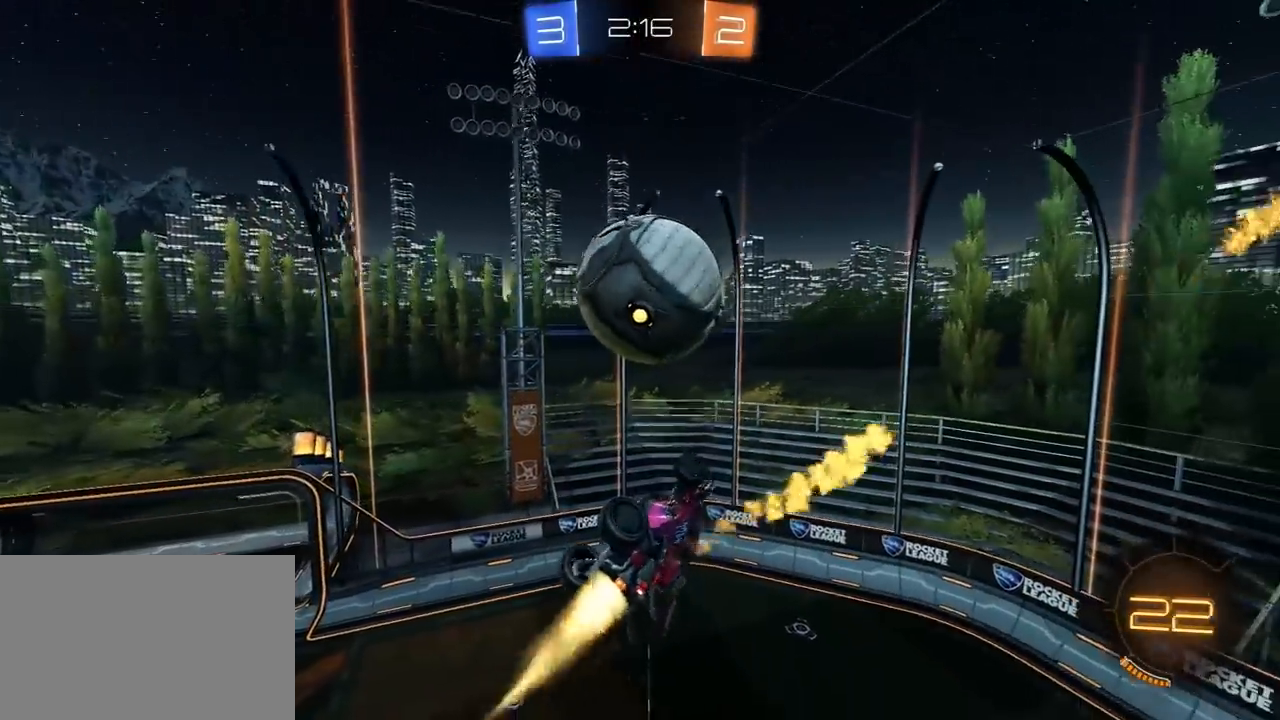
{"buttons": ["R2"], "left_stick": "center", "right_stick": "center", "events": [[17, "left_stick", "up"], [67, "R1", "up"], [333, "left_stick", "up-right"], [400, "R1", "down"], [433, "left_stick", "center"], [500, "R1", "up"]]}
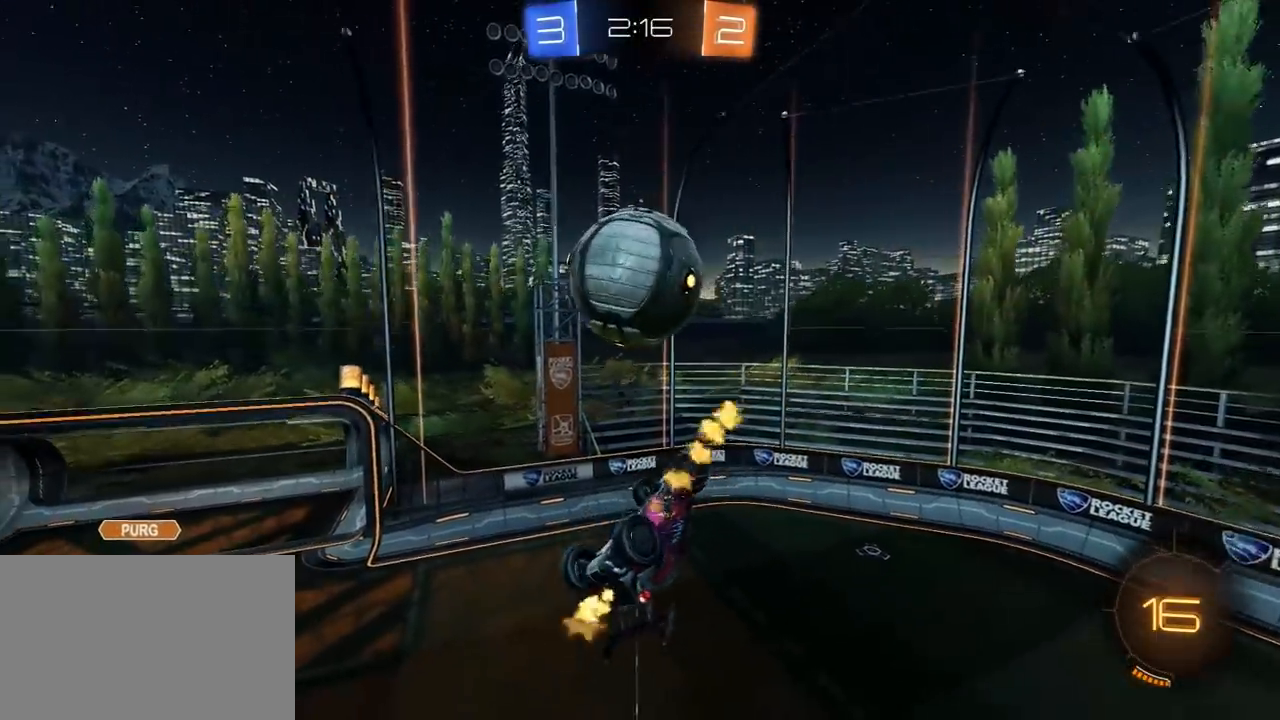
{"buttons": ["L1", "R2"], "left_stick": "up-left", "right_stick": "center", "events": [[250, "L1", "down"], [283, "left_stick", "up-left"]]}
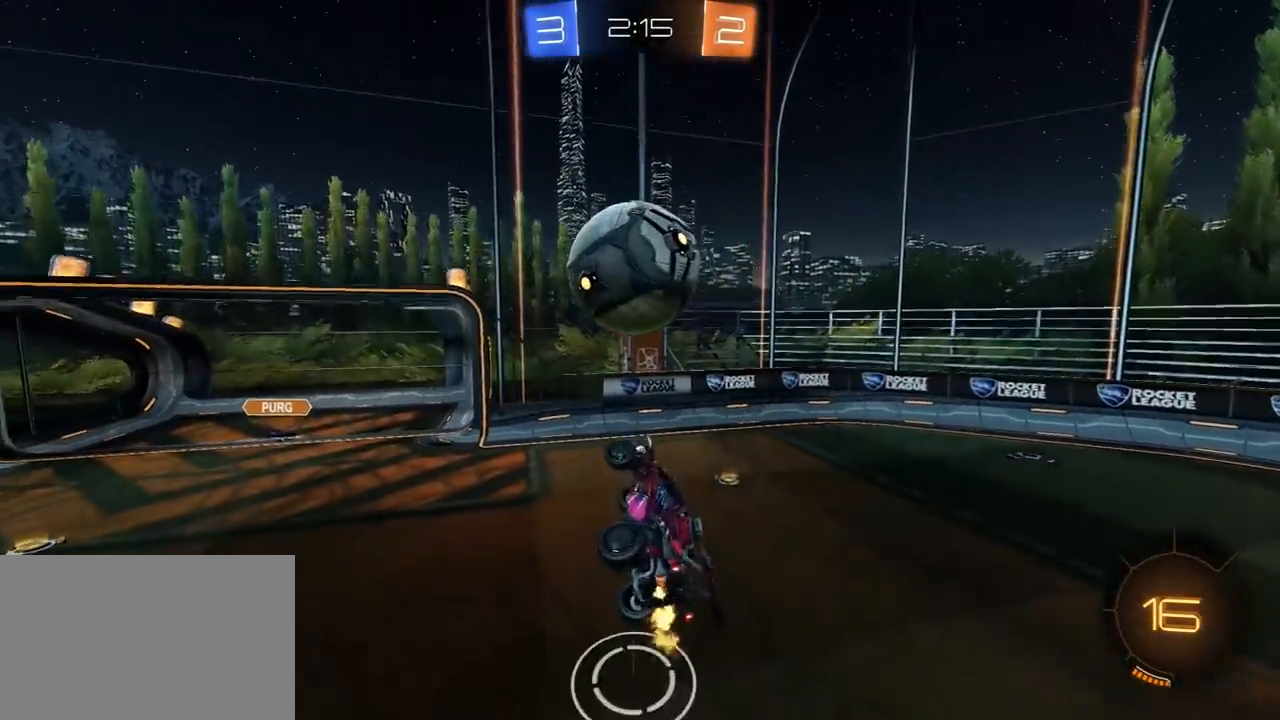
{"buttons": [], "left_stick": "center", "right_stick": "center", "events": [[17, "L1", "up"], [267, "R2", "up"], [483, "left_stick", "center"]]}
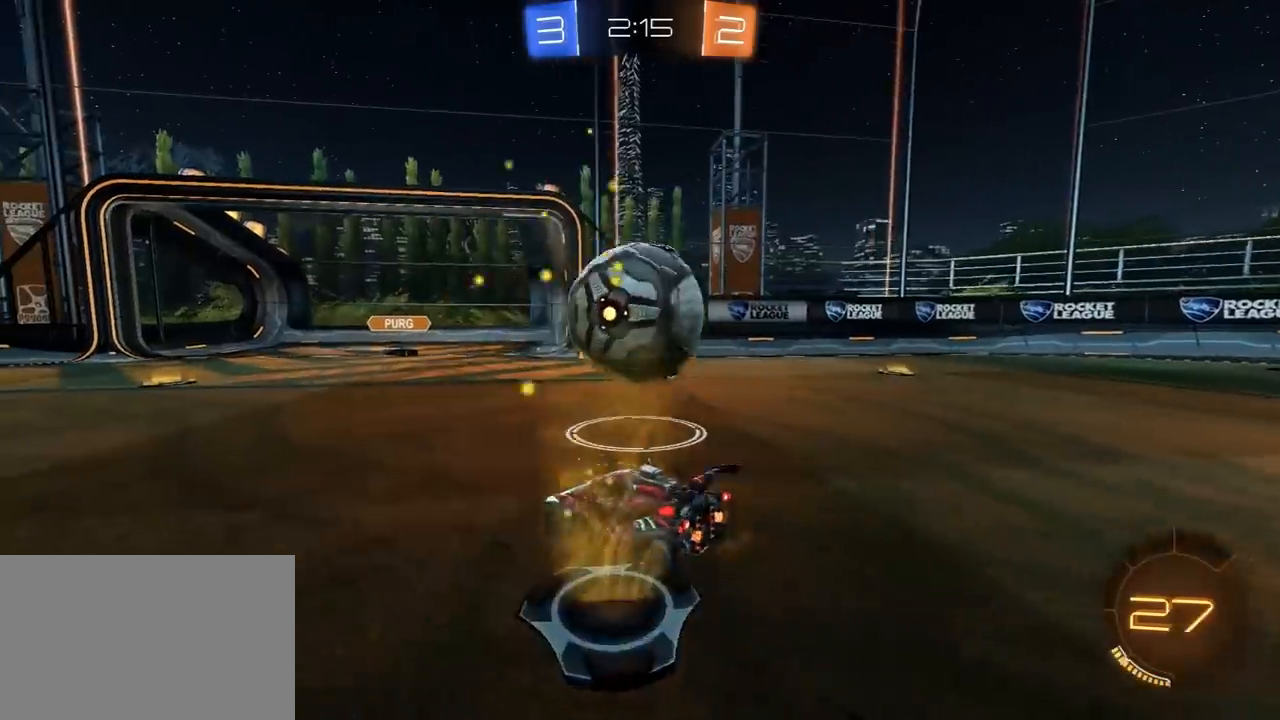
{"buttons": ["SQUARE", "R2"], "left_stick": "down-right", "right_stick": "center", "events": [[167, "R2", "down"], [167, "left_stick", "down-right"], [200, "CROSS", "down"], [233, "L3", "down"], [283, "L3", "up"], [300, "CROSS", "up"], [317, "left_stick", "center"], [350, "CROSS", "down"], [417, "left_stick", "down-right"], [433, "L3", "down"], [483, "CROSS", "up"], [483, "L3", "up"], [483, "SQUARE", "down"]]}
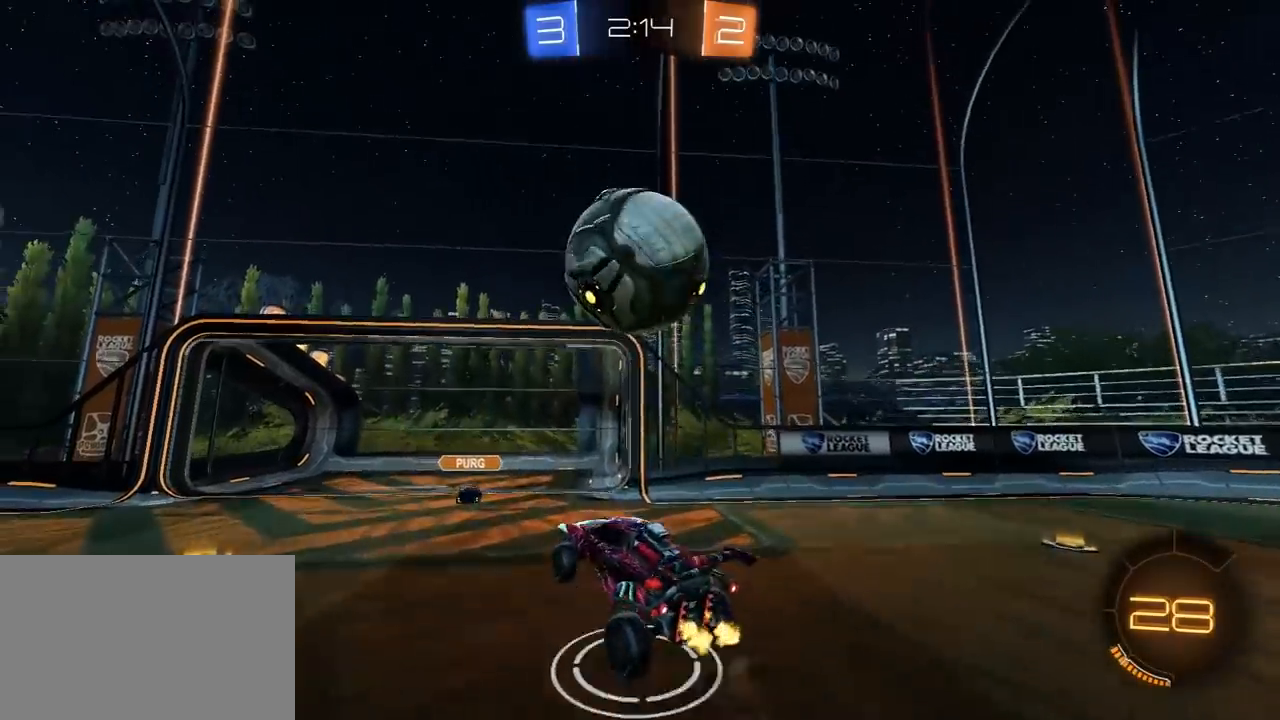
{"buttons": ["R1", "R2"], "left_stick": "center", "right_stick": "center", "events": [[50, "R1", "down"], [50, "left_stick", "up-right"], [217, "left_stick", "up-left"], [350, "left_stick", "up-right"], [383, "SQUARE", "up"], [500, "left_stick", "center"]]}
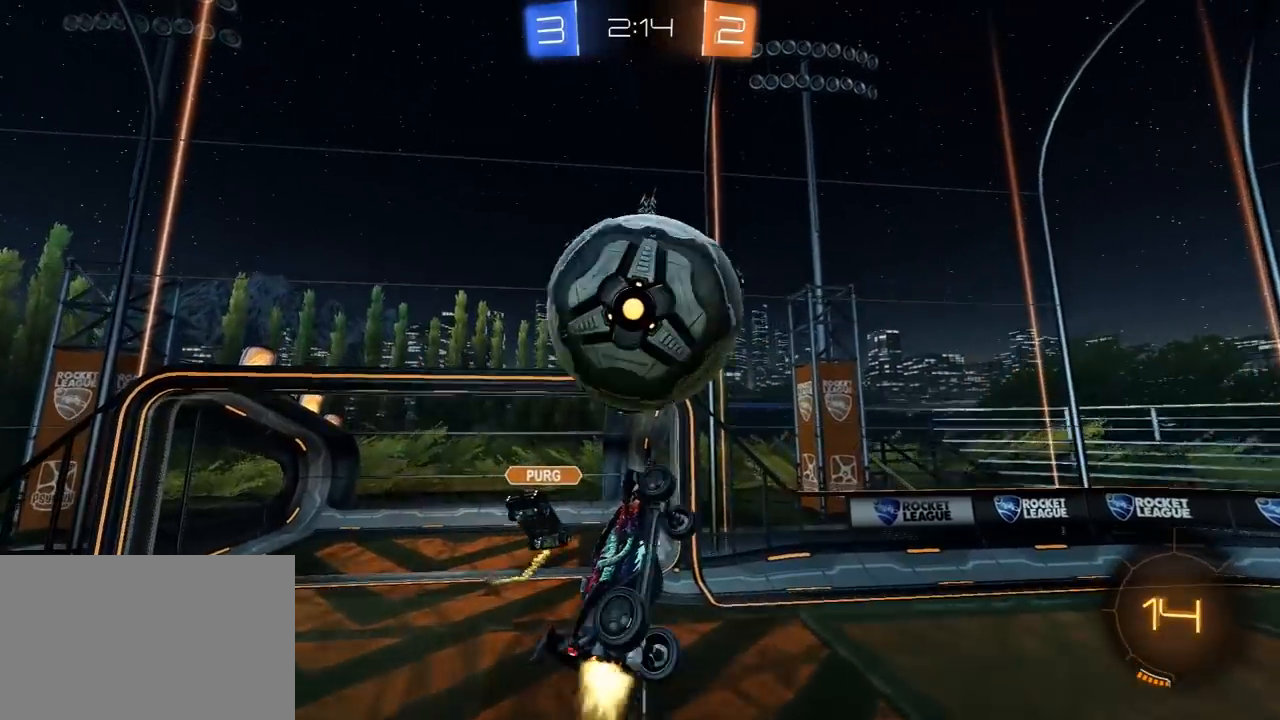
{"buttons": ["R2"], "left_stick": "up", "right_stick": "center", "events": [[33, "R1", "up"], [33, "left_stick", "up-left"], [200, "left_stick", "up"]]}
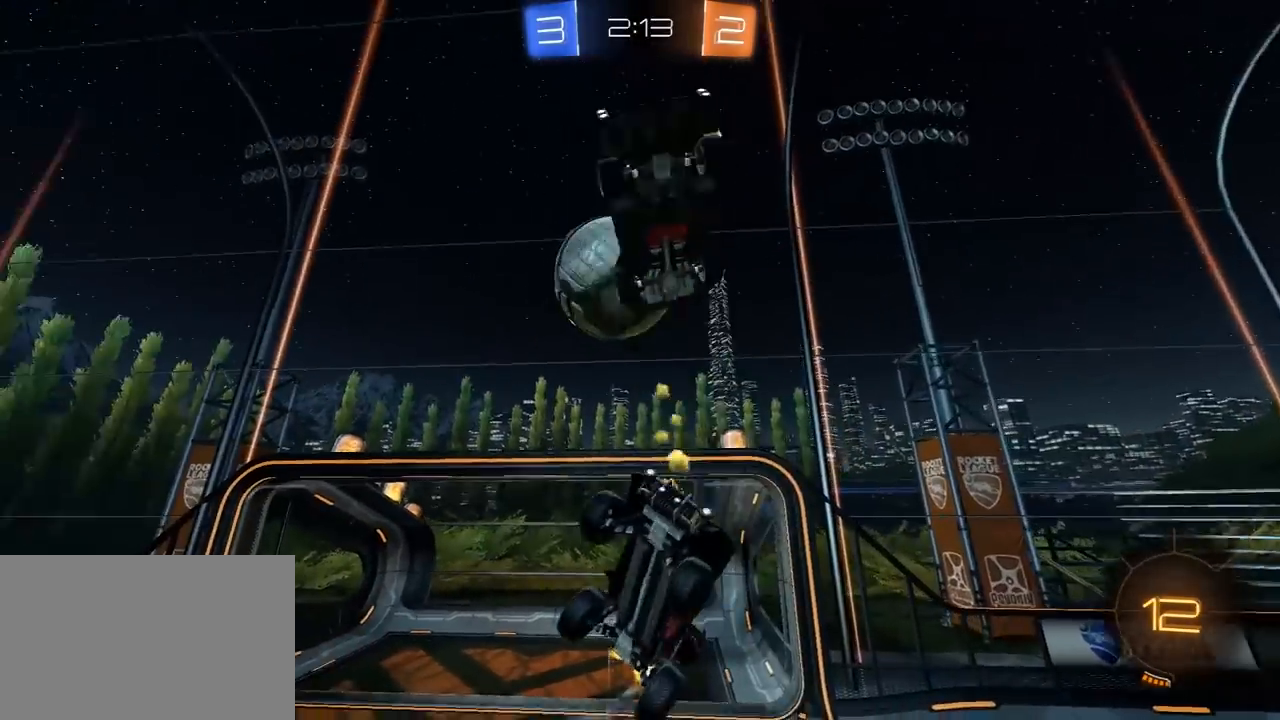
{"buttons": ["R2"], "left_stick": "center", "right_stick": "center", "events": [[50, "left_stick", "up-right"], [233, "left_stick", "right"], [317, "L1", "down"], [450, "L1", "up"], [483, "left_stick", "center"]]}
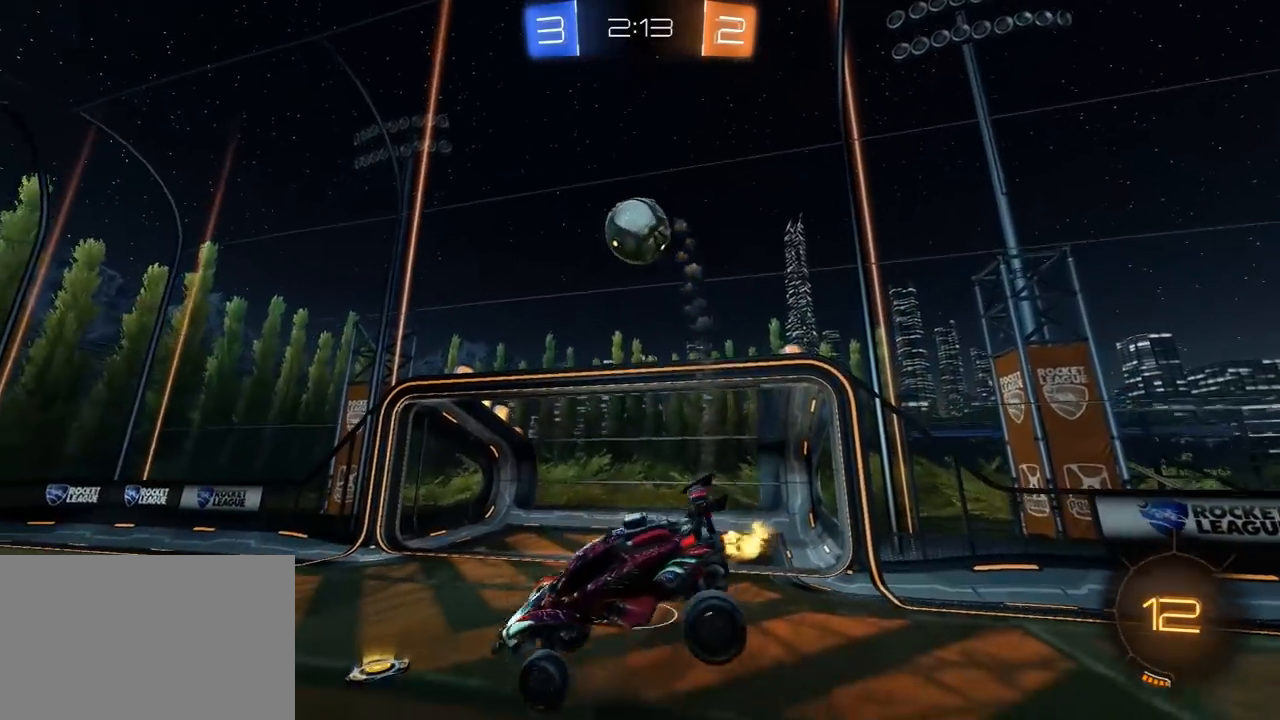
{"buttons": ["R2"], "left_stick": "center", "right_stick": "center", "events": [[17, "left_stick", "right"], [33, "left_stick", "down-left"], [300, "left_stick", "center"]]}